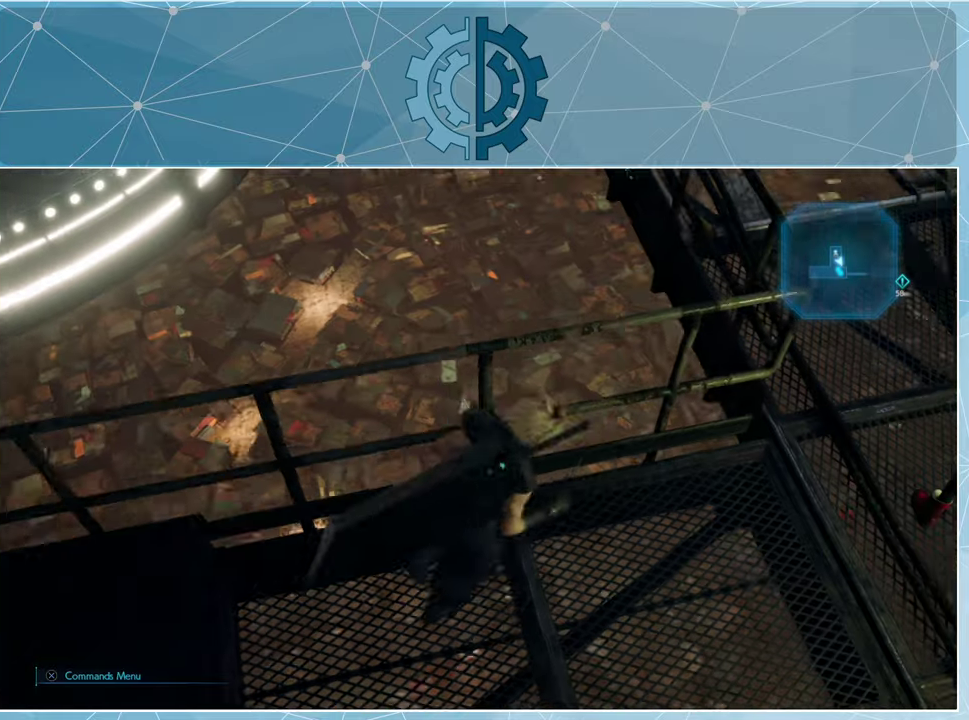
Gameplay with a controller (PlayStation layout); each line is a JSON object with the inputs held at the frame after it. "events" lists button and stick changes between this image and that frame as [ms after this image, input, new state], when the widget could be followed in between.
{"buttons": [], "left_stick": "center", "right_stick": "center", "events": [[66, "right_stick", "center"]]}
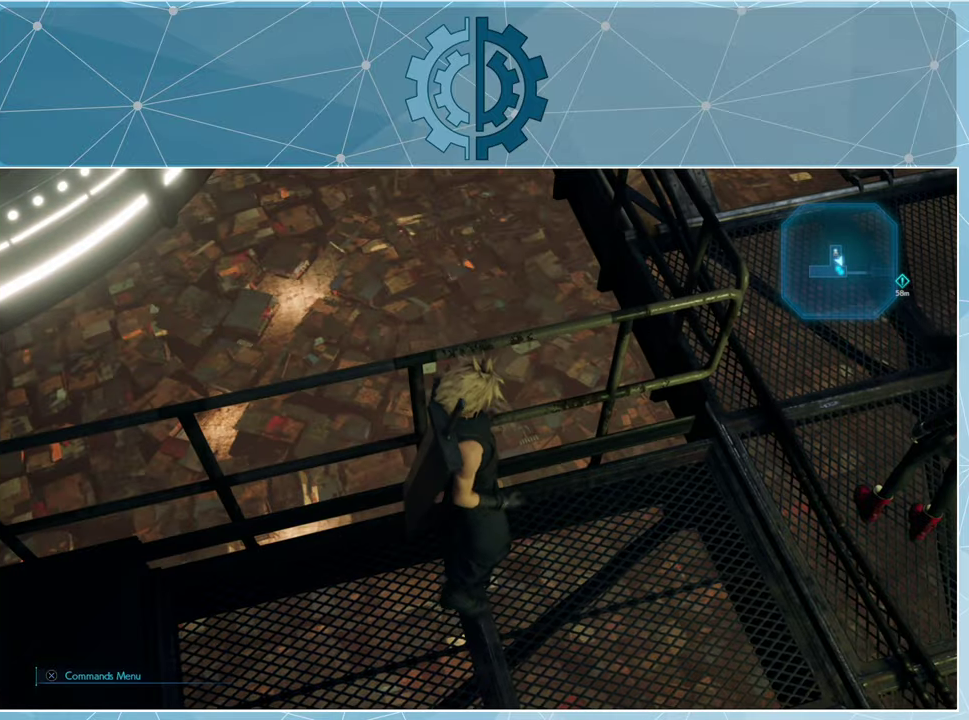
{"buttons": [], "left_stick": "center", "right_stick": "up", "events": [[333, "right_stick", "up"]]}
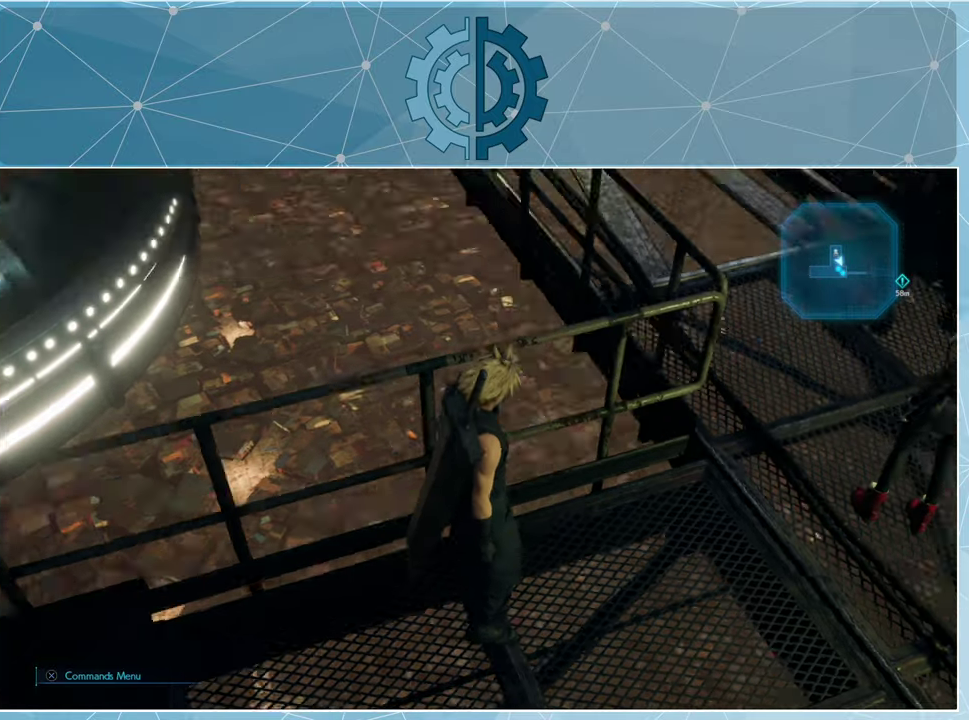
{"buttons": [], "left_stick": "center", "right_stick": "center", "events": [[266, "right_stick", "center"]]}
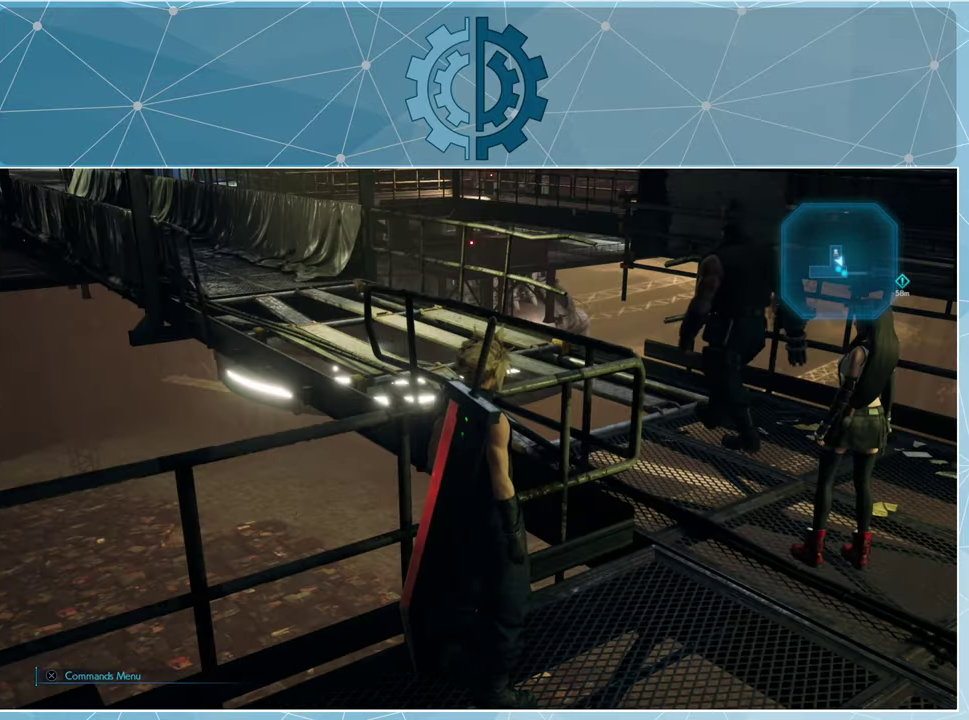
{"buttons": [], "left_stick": "center", "right_stick": "left", "events": [[466, "right_stick", "left"]]}
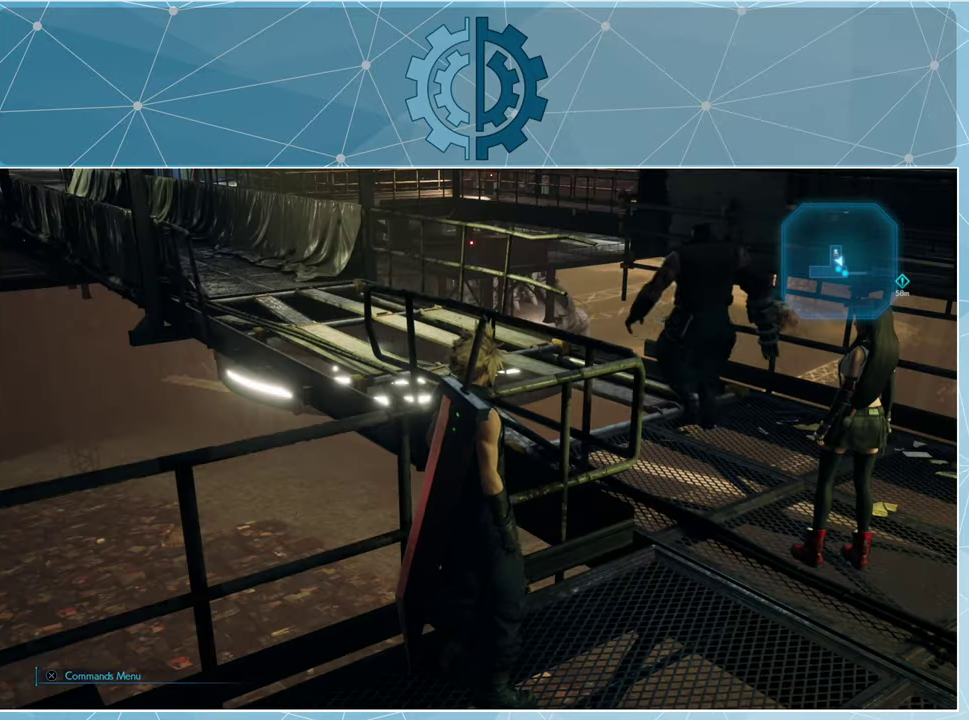
{"buttons": [], "left_stick": "center", "right_stick": "center", "events": [[500, "right_stick", "center"]]}
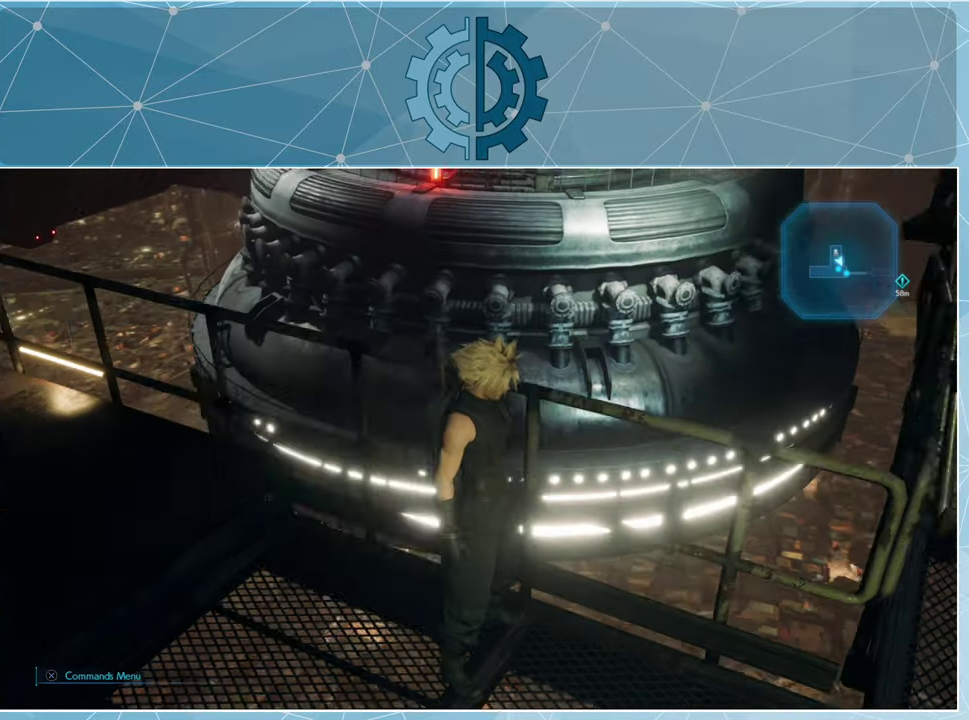
{"buttons": [], "left_stick": "center", "right_stick": "center", "events": []}
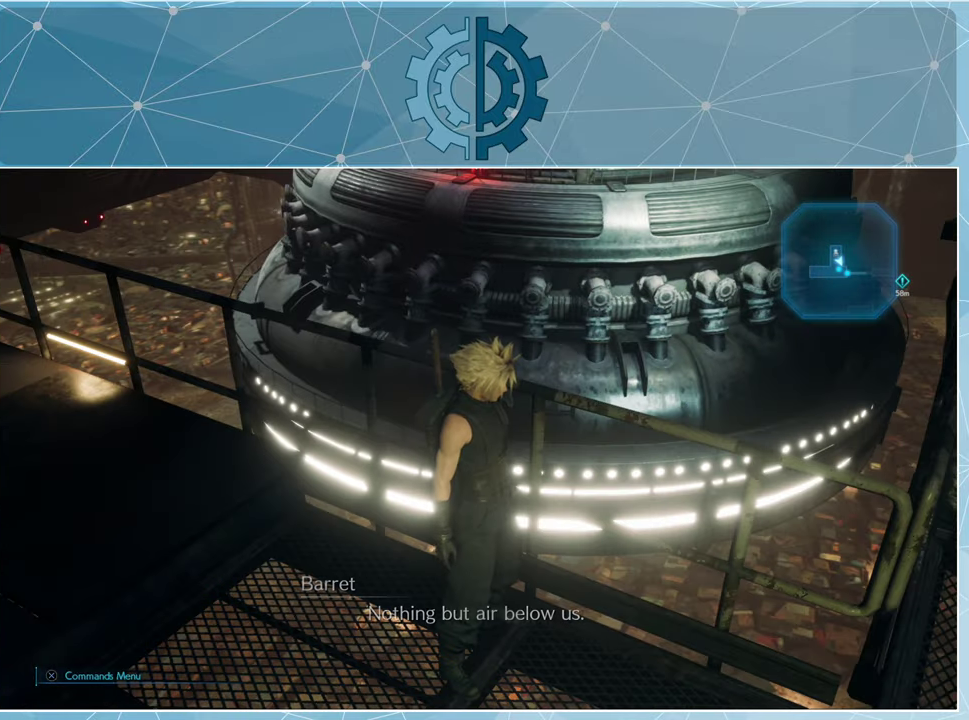
{"buttons": [], "left_stick": "center", "right_stick": "center", "events": []}
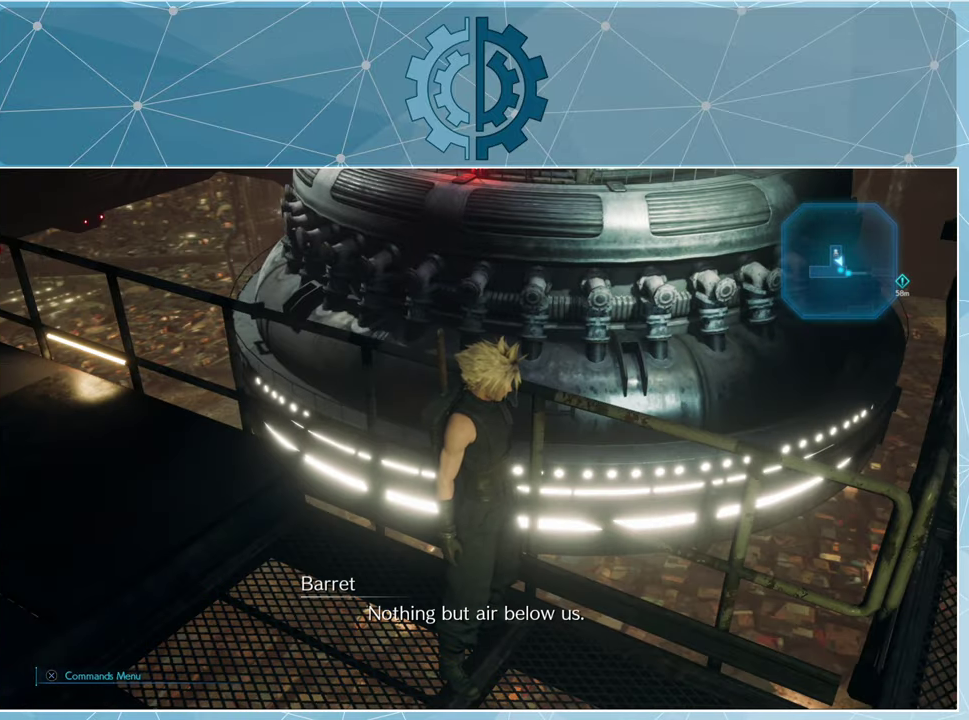
{"buttons": [], "left_stick": "center", "right_stick": "up-right", "events": [[300, "right_stick", "right"], [366, "right_stick", "up-right"]]}
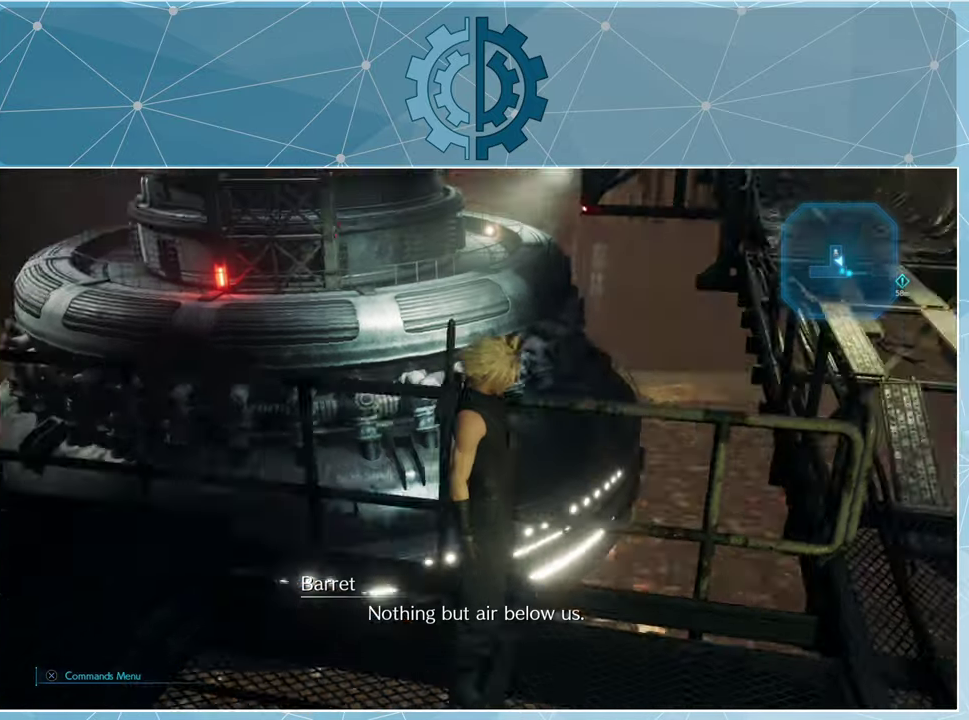
{"buttons": [], "left_stick": "center", "right_stick": "center", "events": [[200, "right_stick", "center"]]}
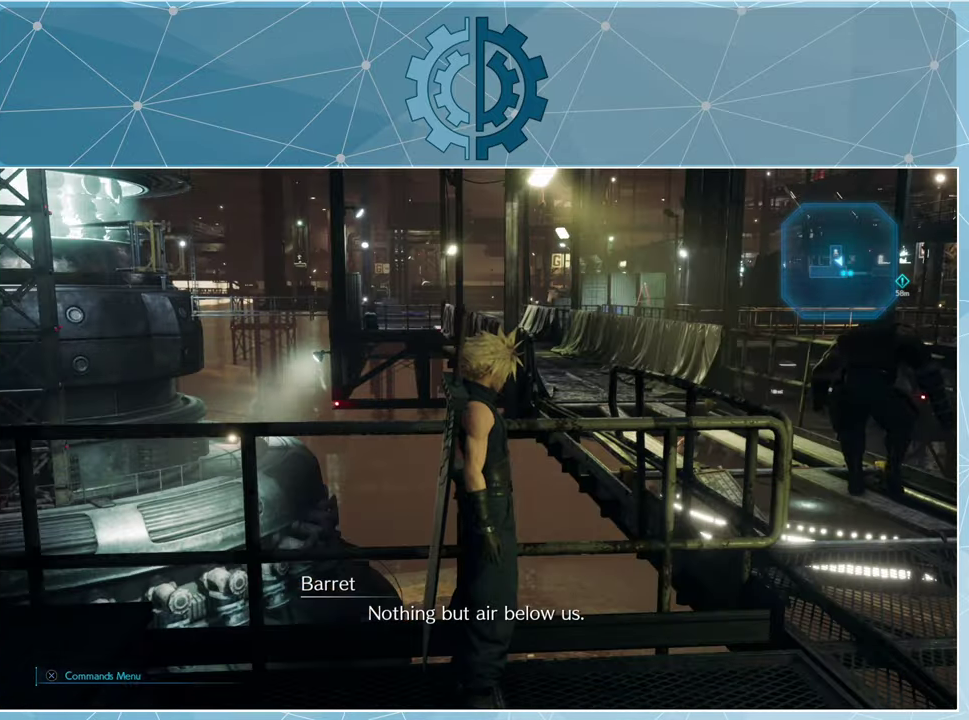
{"buttons": [], "left_stick": "center", "right_stick": "right", "events": [[266, "right_stick", "right"]]}
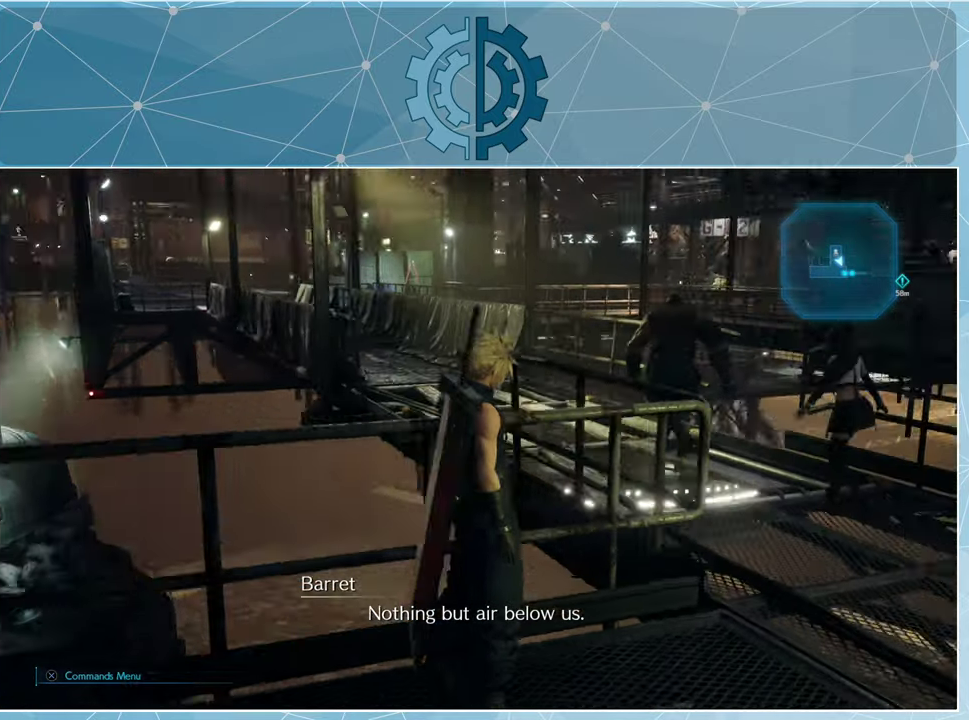
{"buttons": [], "left_stick": "center", "right_stick": "center", "events": [[33, "right_stick", "center"]]}
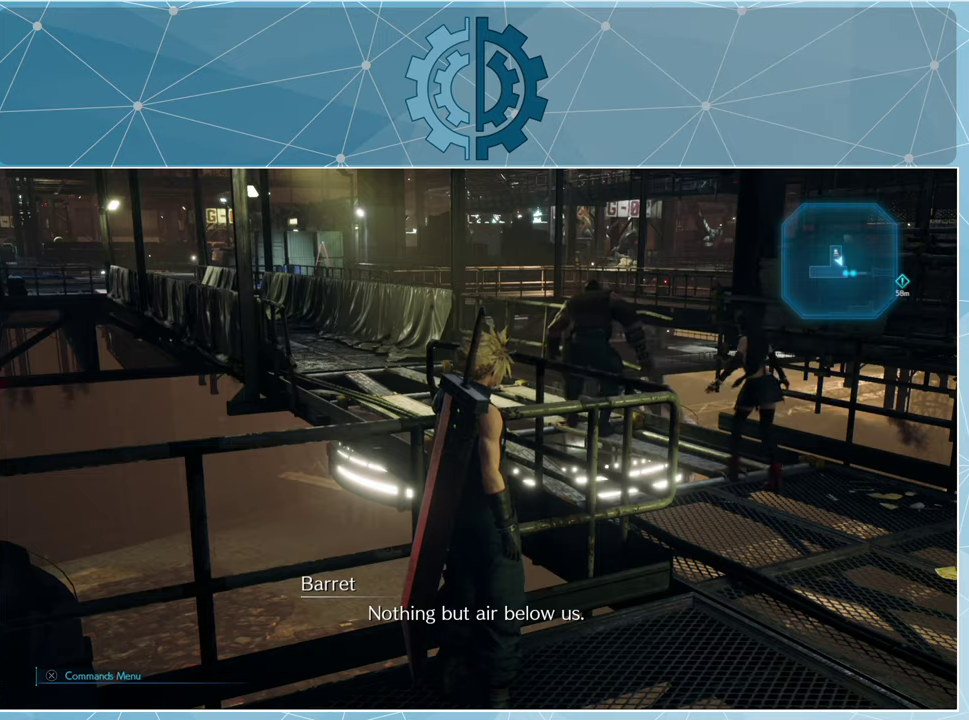
{"buttons": [], "left_stick": "center", "right_stick": "center", "events": []}
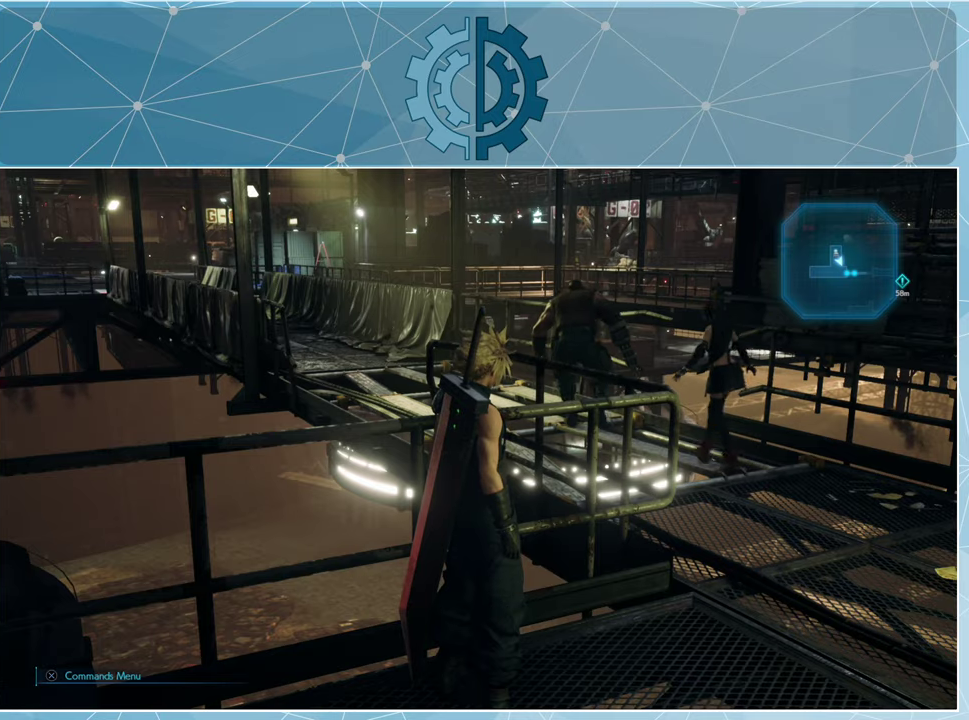
{"buttons": [], "left_stick": "center", "right_stick": "left", "events": [[367, "right_stick", "left"]]}
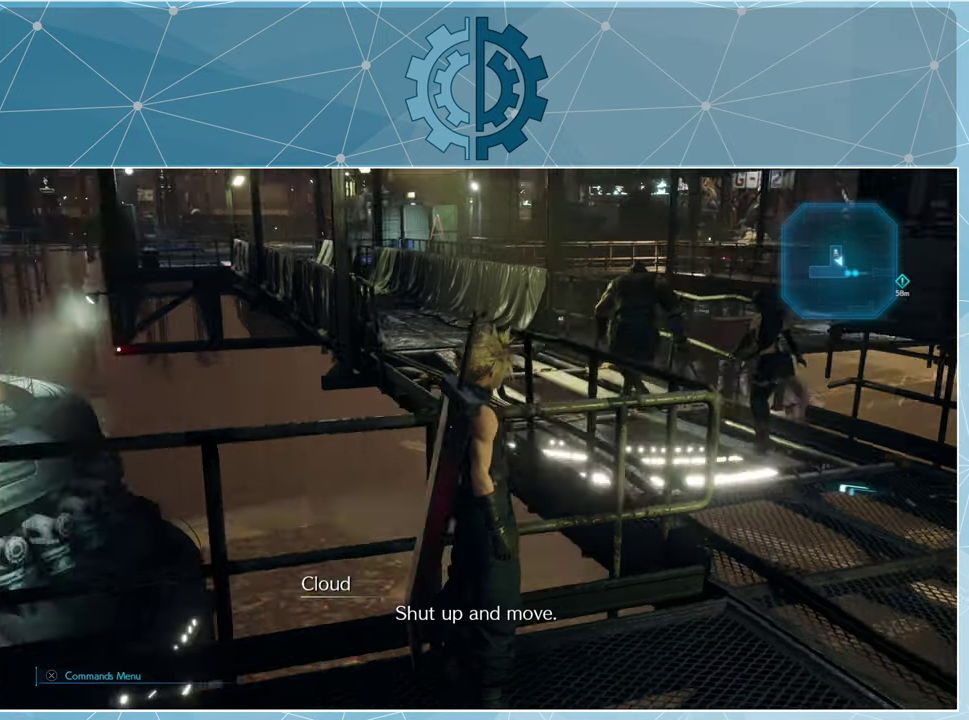
{"buttons": [], "left_stick": "center", "right_stick": "left", "events": []}
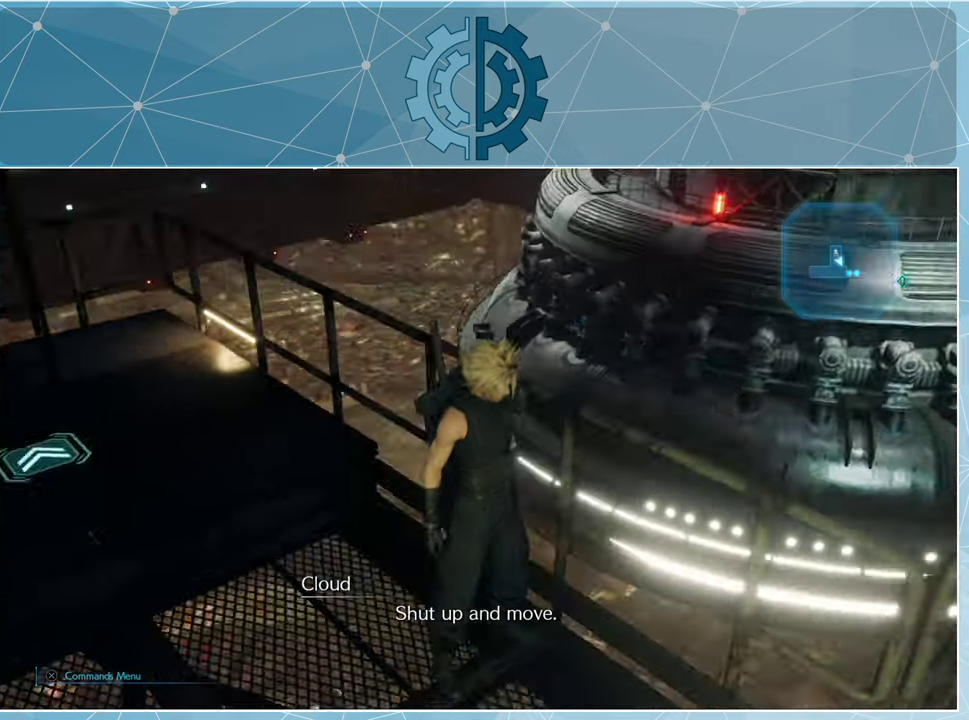
{"buttons": [], "left_stick": "up-left", "right_stick": "left", "events": [[67, "left_stick", "left"], [100, "right_stick", "center"], [300, "right_stick", "left"], [500, "left_stick", "up-left"]]}
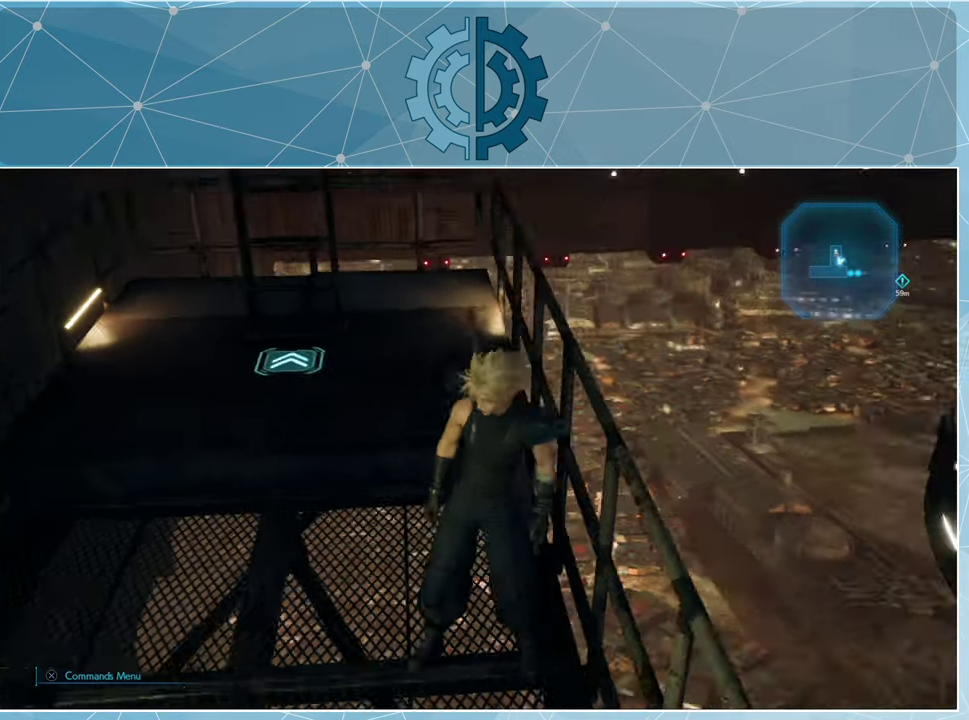
{"buttons": [], "left_stick": "up-left", "right_stick": "left", "events": [[34, "right_stick", "center"], [267, "right_stick", "left"]]}
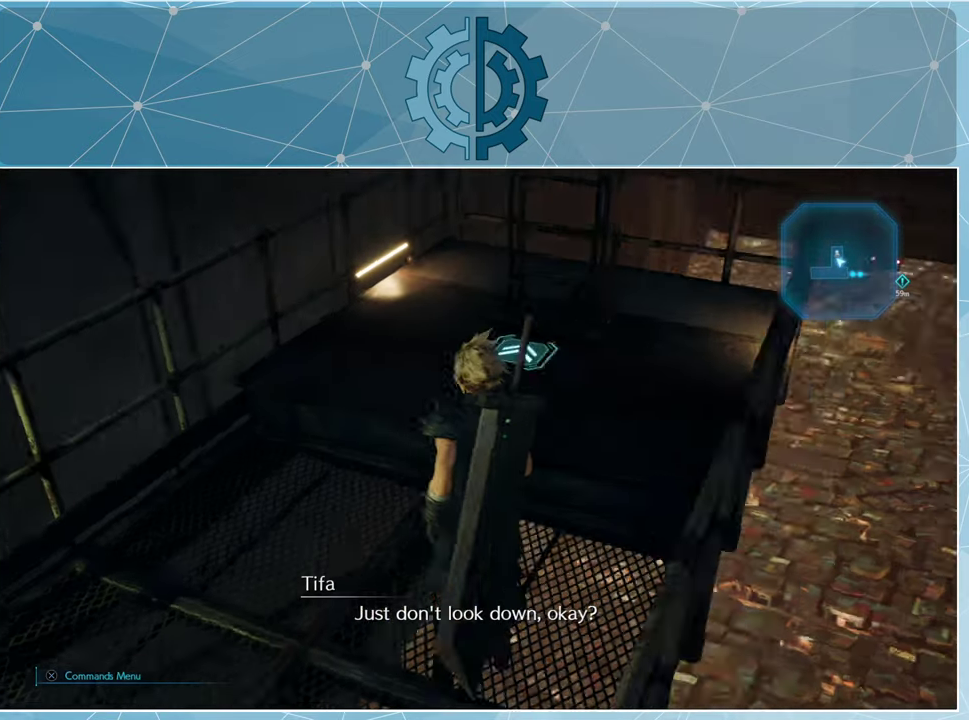
{"buttons": [], "left_stick": "center", "right_stick": "right", "events": [[134, "right_stick", "center"], [200, "left_stick", "up"], [334, "right_stick", "right"], [367, "left_stick", "center"]]}
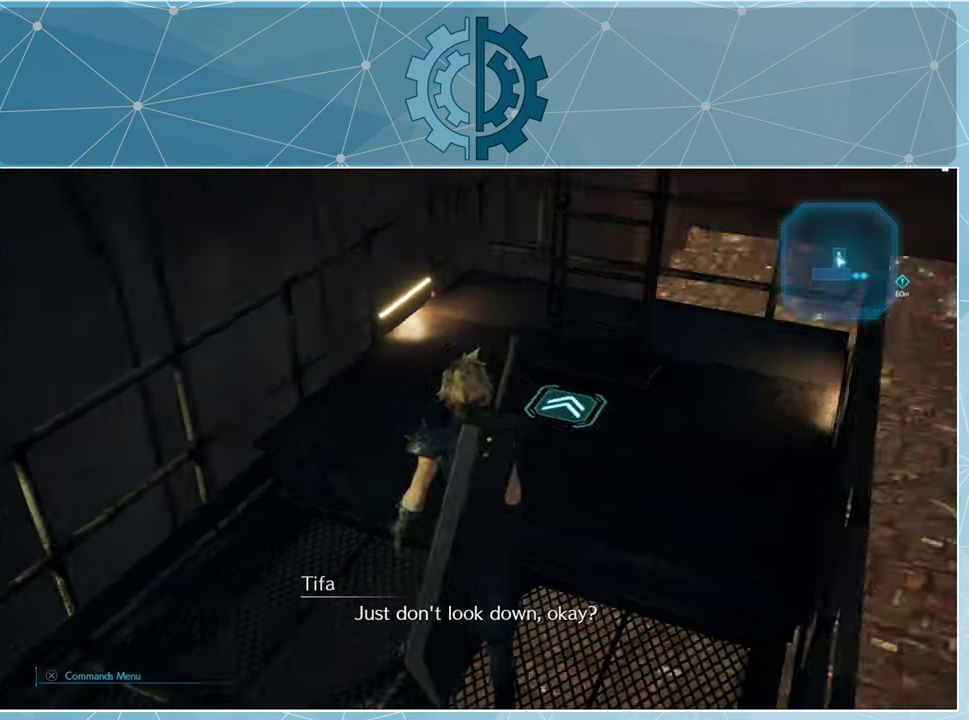
{"buttons": [], "left_stick": "right", "right_stick": "up-right", "events": [[234, "left_stick", "down-right"], [300, "right_stick", "up-right"], [367, "left_stick", "right"]]}
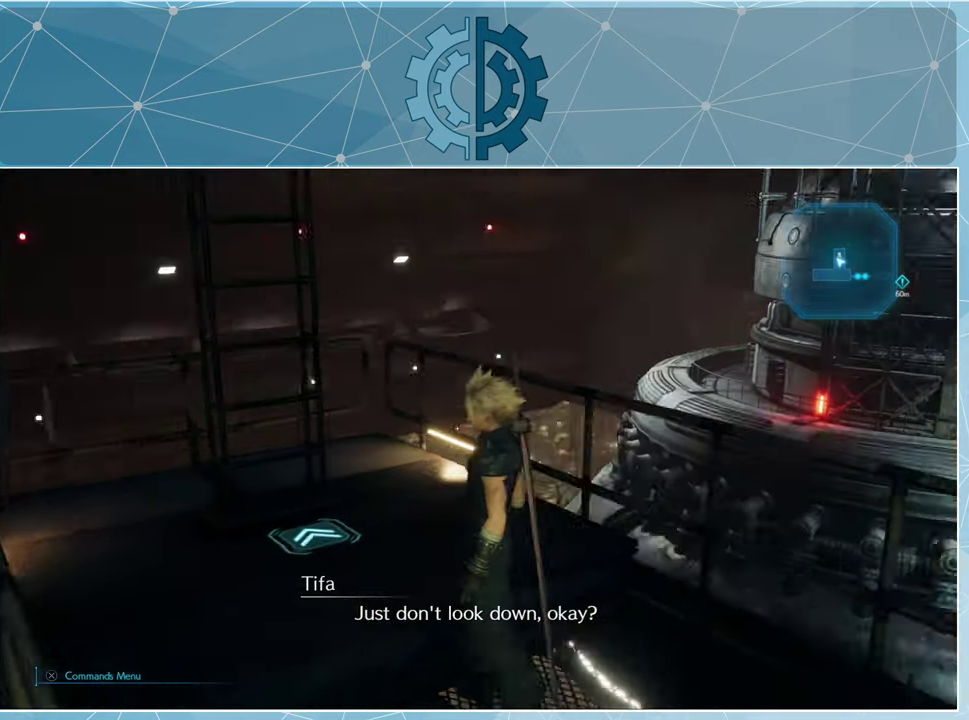
{"buttons": [], "left_stick": "right", "right_stick": "up-right", "events": []}
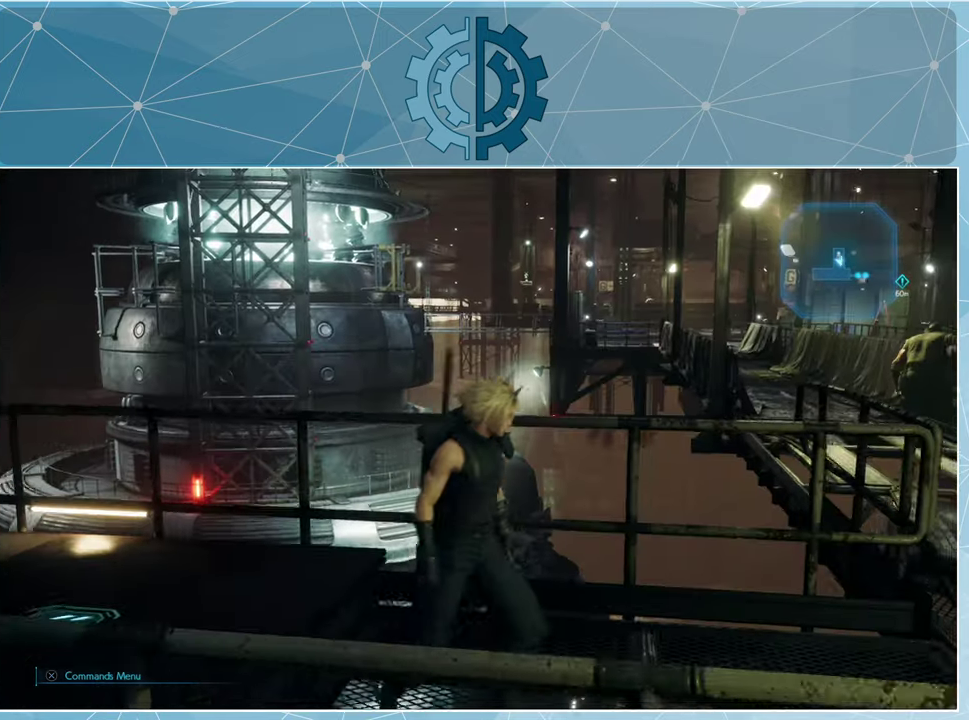
{"buttons": [], "left_stick": "right", "right_stick": "center", "events": [[67, "right_stick", "center"]]}
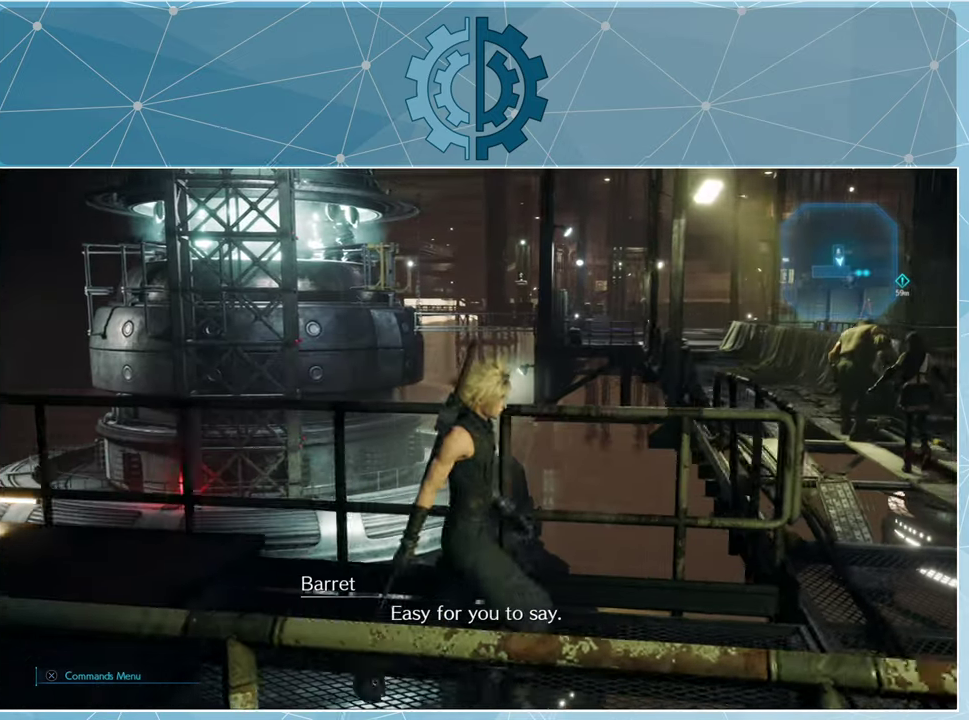
{"buttons": [], "left_stick": "up-right", "right_stick": "center", "events": [[67, "right_stick", "right"], [400, "right_stick", "center"], [434, "left_stick", "up-right"]]}
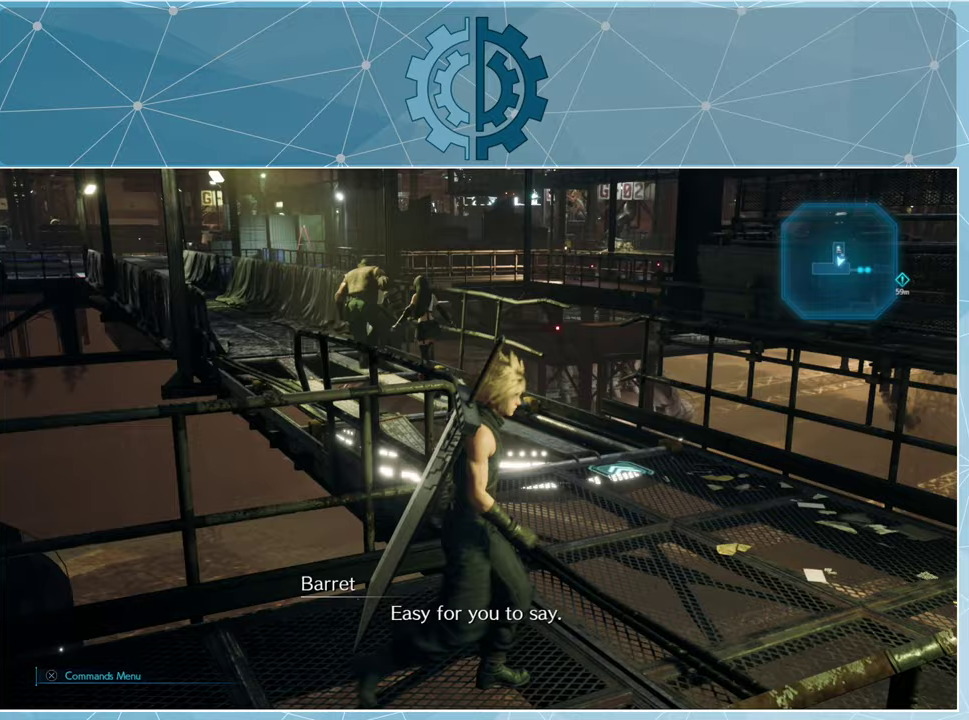
{"buttons": [], "left_stick": "up", "right_stick": "center", "events": [[333, "left_stick", "up"]]}
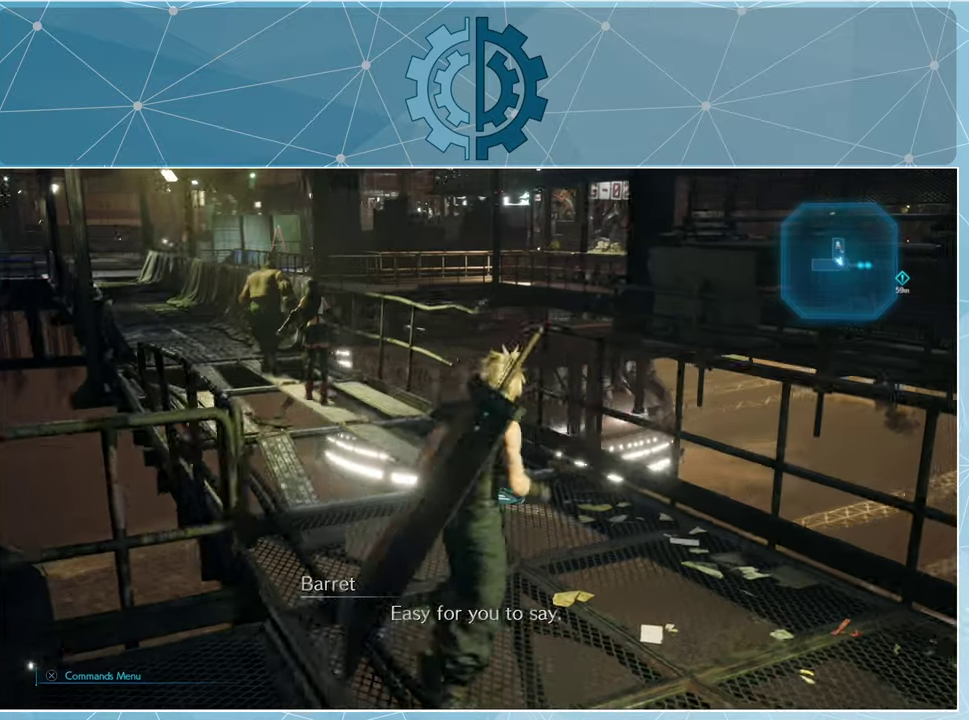
{"buttons": [], "left_stick": "up", "right_stick": "center", "events": [[133, "right_stick", "left"], [267, "right_stick", "center"]]}
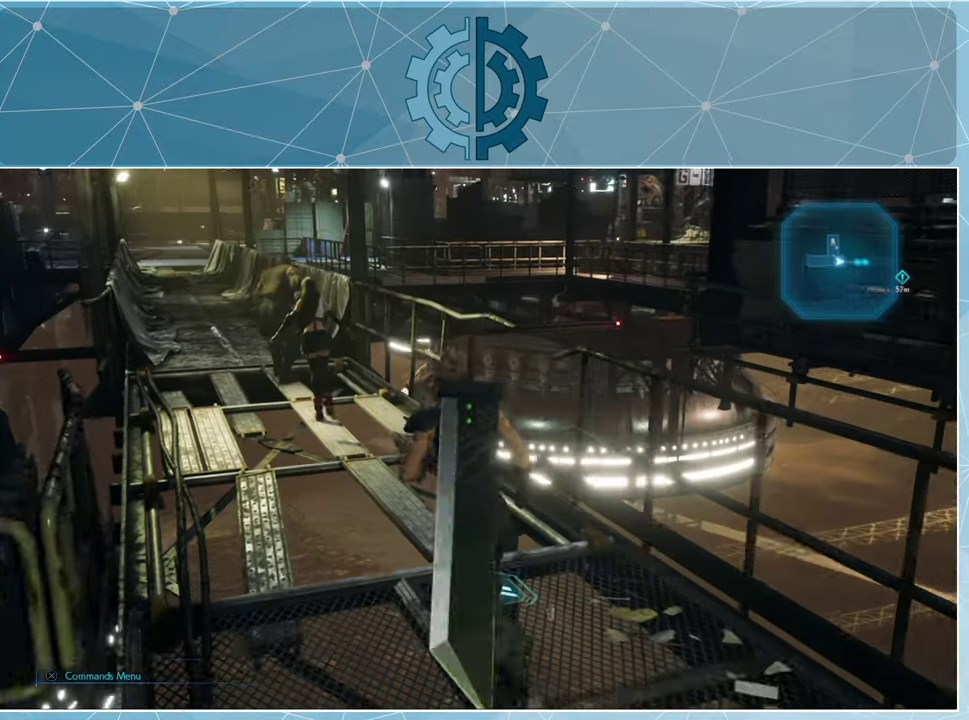
{"buttons": [], "left_stick": "center", "right_stick": "center", "events": [[167, "left_stick", "center"], [233, "right_stick", "down-left"], [400, "right_stick", "center"]]}
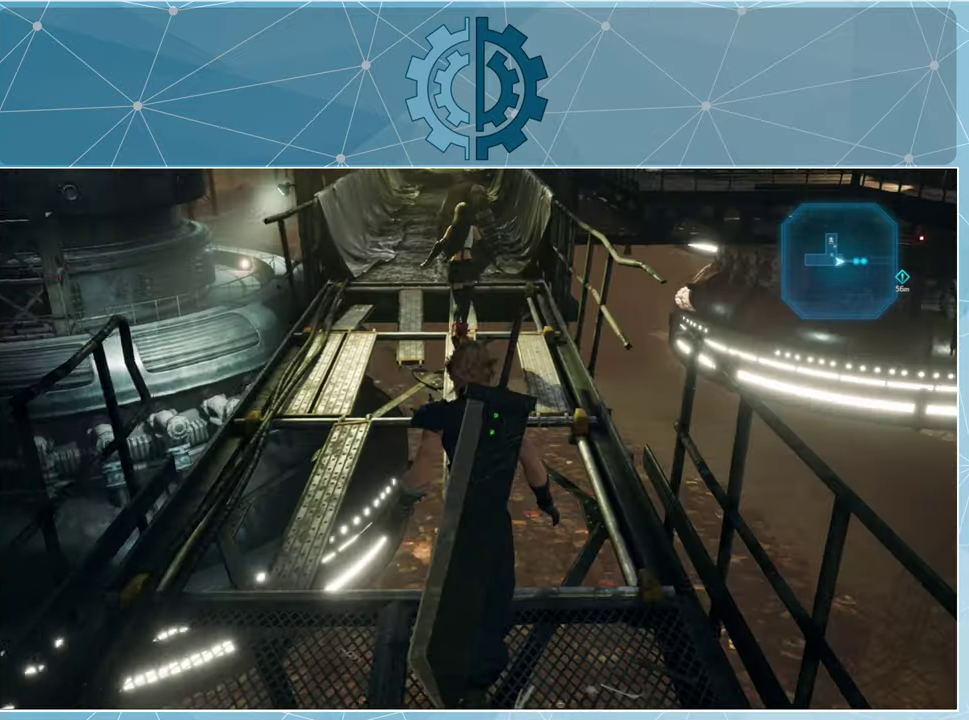
{"buttons": [], "left_stick": "center", "right_stick": "center", "events": []}
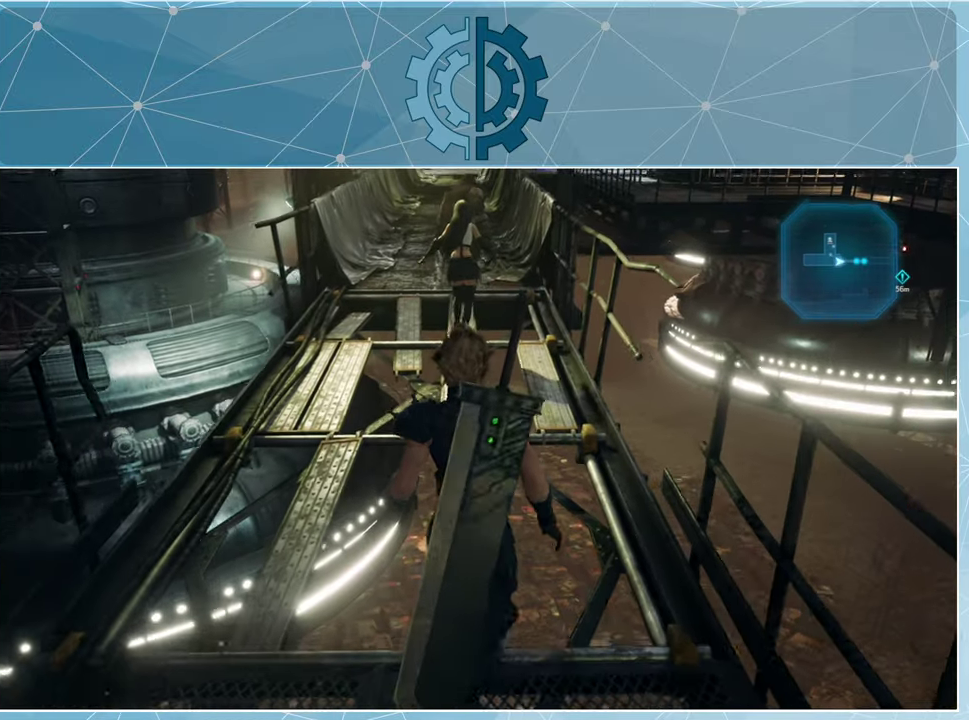
{"buttons": [], "left_stick": "up", "right_stick": "center", "events": [[133, "left_stick", "up"]]}